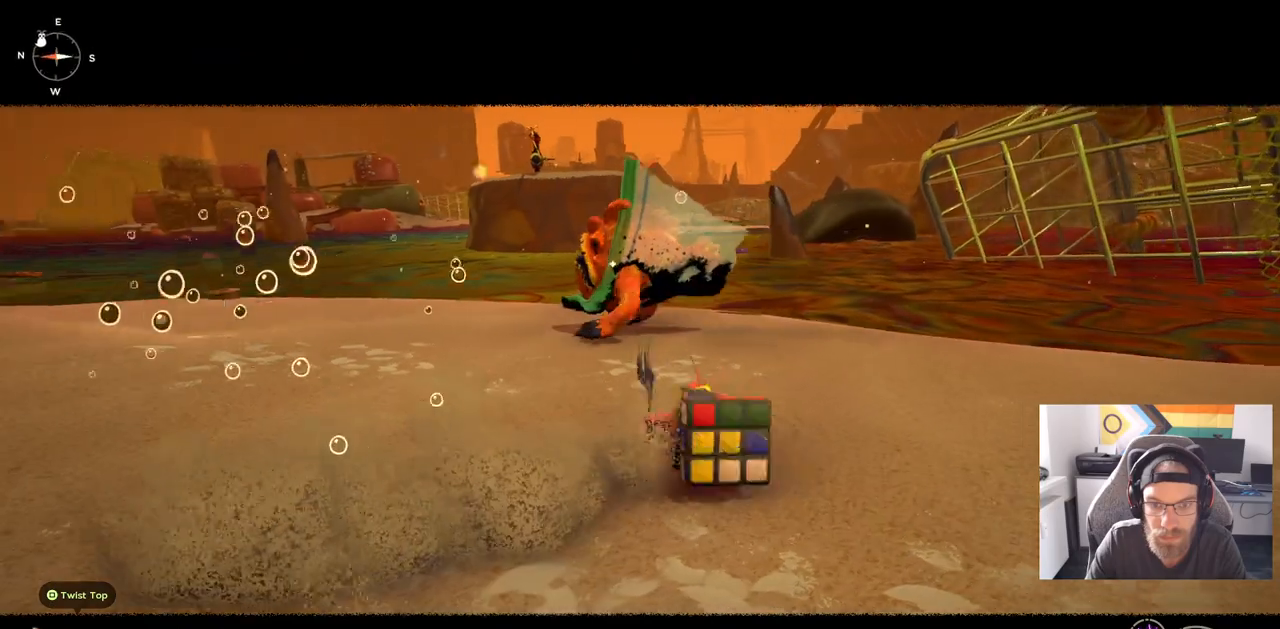
Gameplay with a controller (PlayStation layout); each line is a JSON object with the inputs held at the frame after it. "events" lists button and stick changes between this image and that frame as [ms after this image, input, new state], when the widget could be followed in between. Not read: L1 R1.
{"buttons": ["CIRCLE"], "left_stick": "right", "right_stick": "center", "events": [[33, "CIRCLE", "down"], [200, "left_stick", "right"]]}
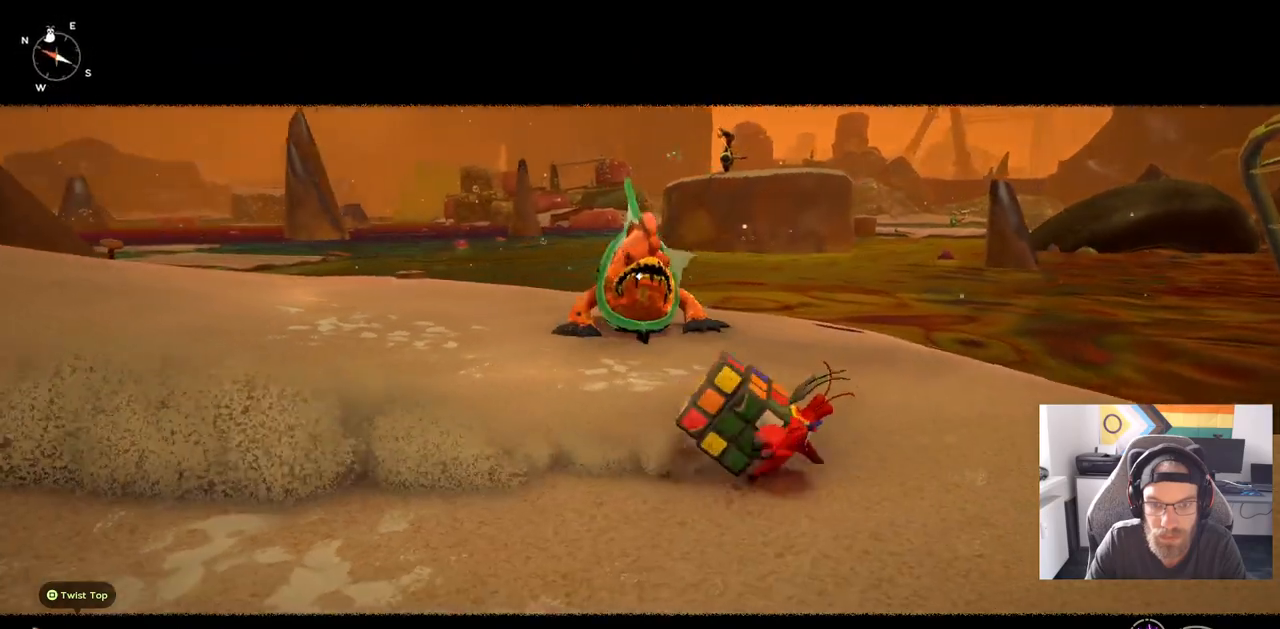
{"buttons": ["CIRCLE"], "left_stick": "right", "right_stick": "center", "events": []}
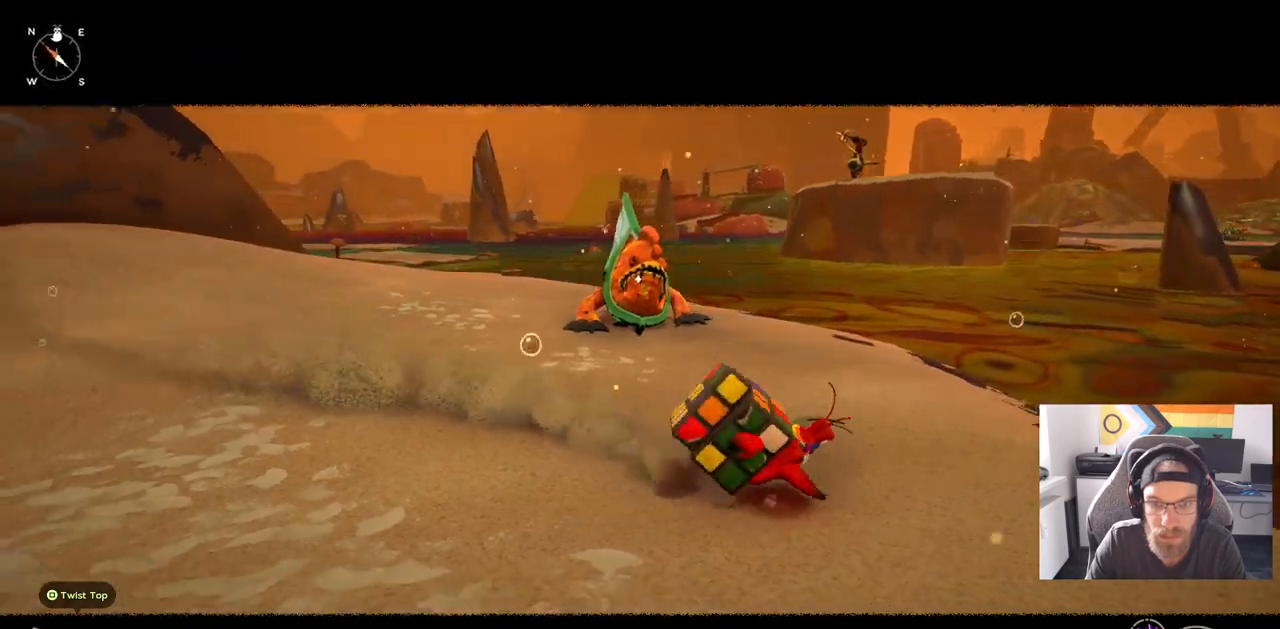
{"buttons": ["CIRCLE"], "left_stick": "center", "right_stick": "center", "events": [[200, "left_stick", "center"]]}
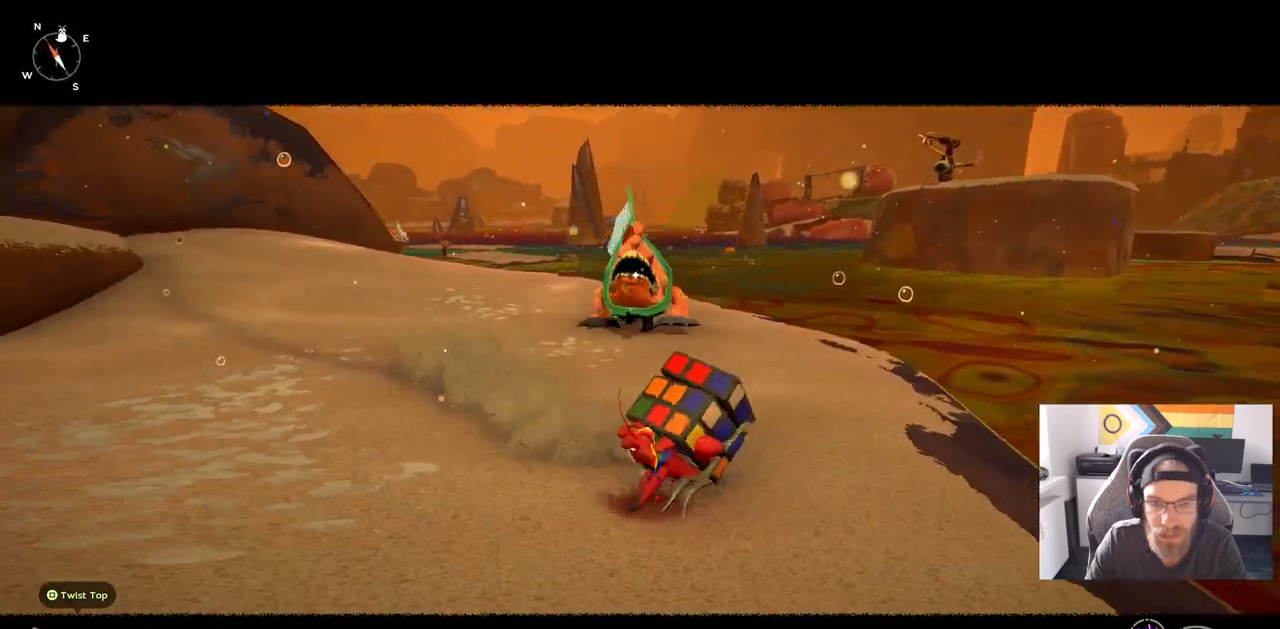
{"buttons": [], "left_stick": "left", "right_stick": "center", "events": [[33, "left_stick", "left"], [317, "CIRCLE", "up"]]}
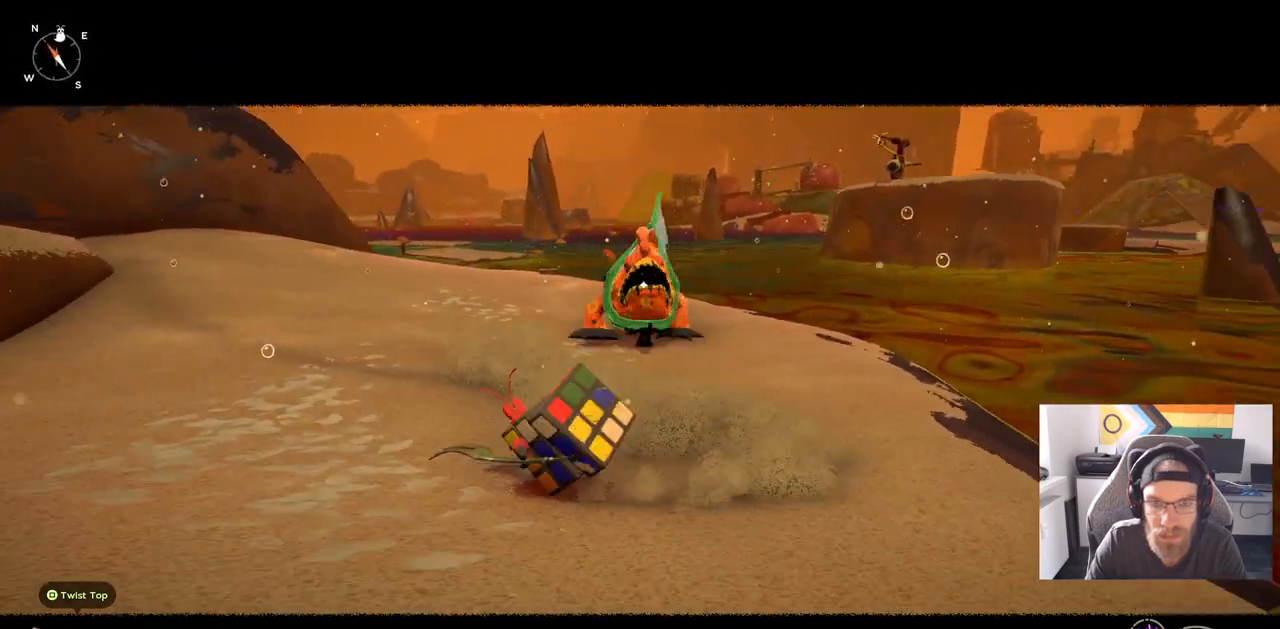
{"buttons": [], "left_stick": "up-left", "right_stick": "center", "events": [[117, "left_stick", "up-left"]]}
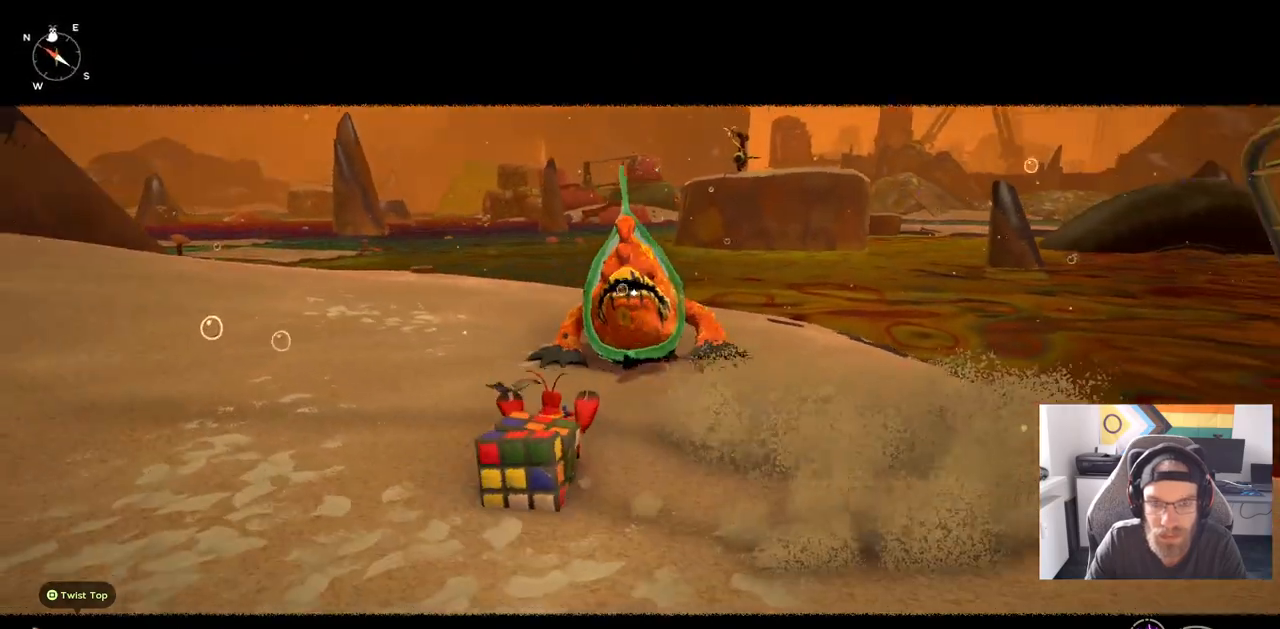
{"buttons": [], "left_stick": "up-left", "right_stick": "center", "events": []}
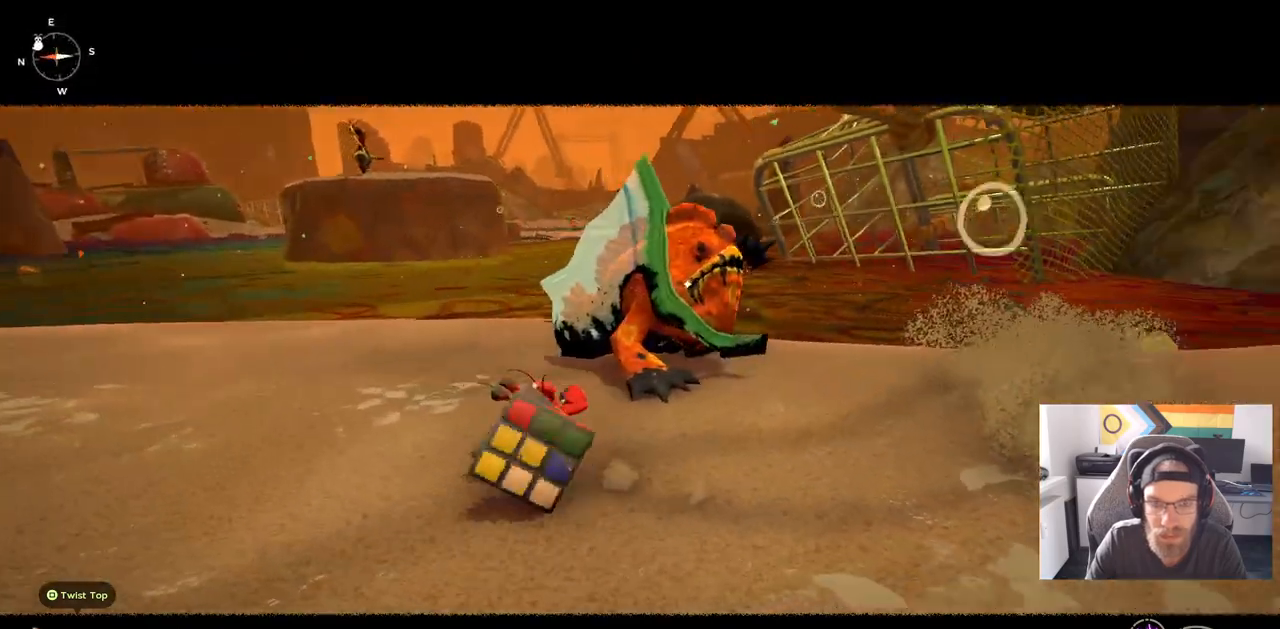
{"buttons": [], "left_stick": "left", "right_stick": "center", "events": [[267, "left_stick", "left"], [333, "CIRCLE", "down"], [467, "CIRCLE", "up"]]}
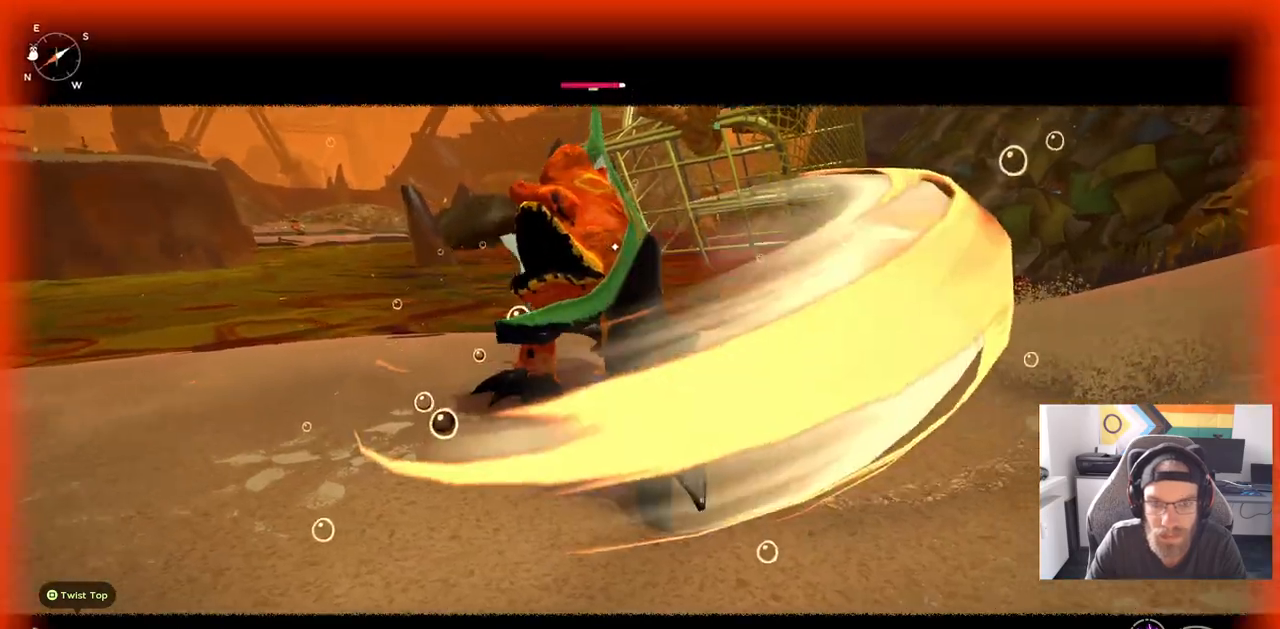
{"buttons": [], "left_stick": "down-left", "right_stick": "center", "events": [[100, "left_stick", "down-left"]]}
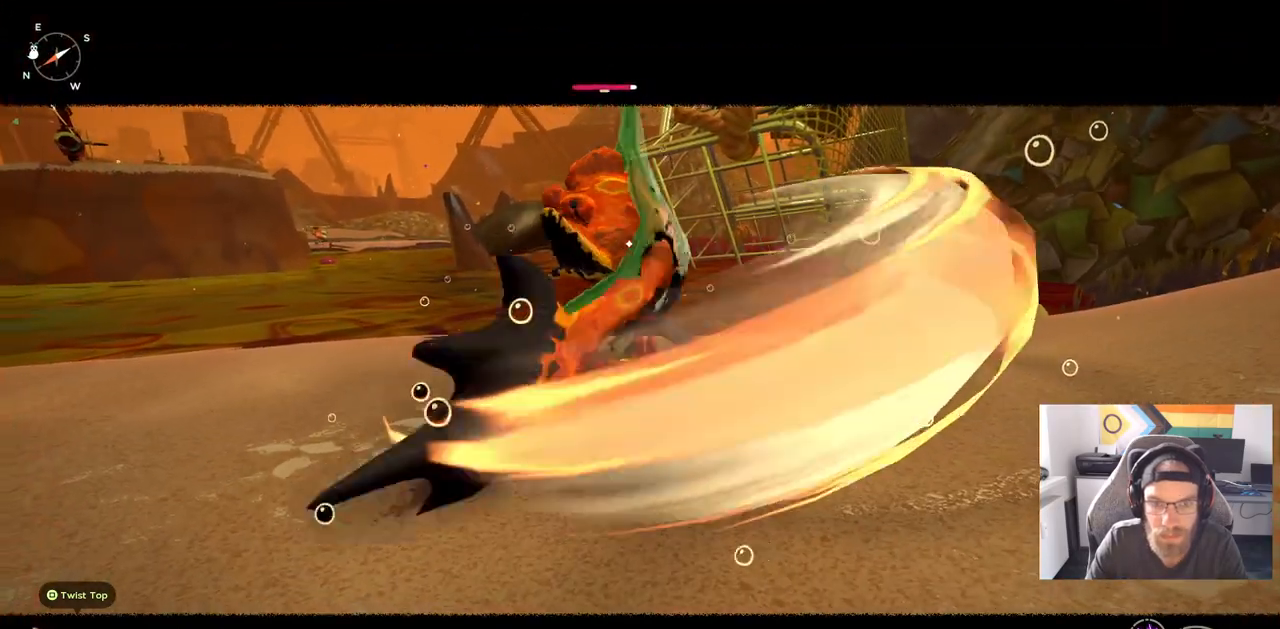
{"buttons": [], "left_stick": "down", "right_stick": "center", "events": [[83, "left_stick", "down"]]}
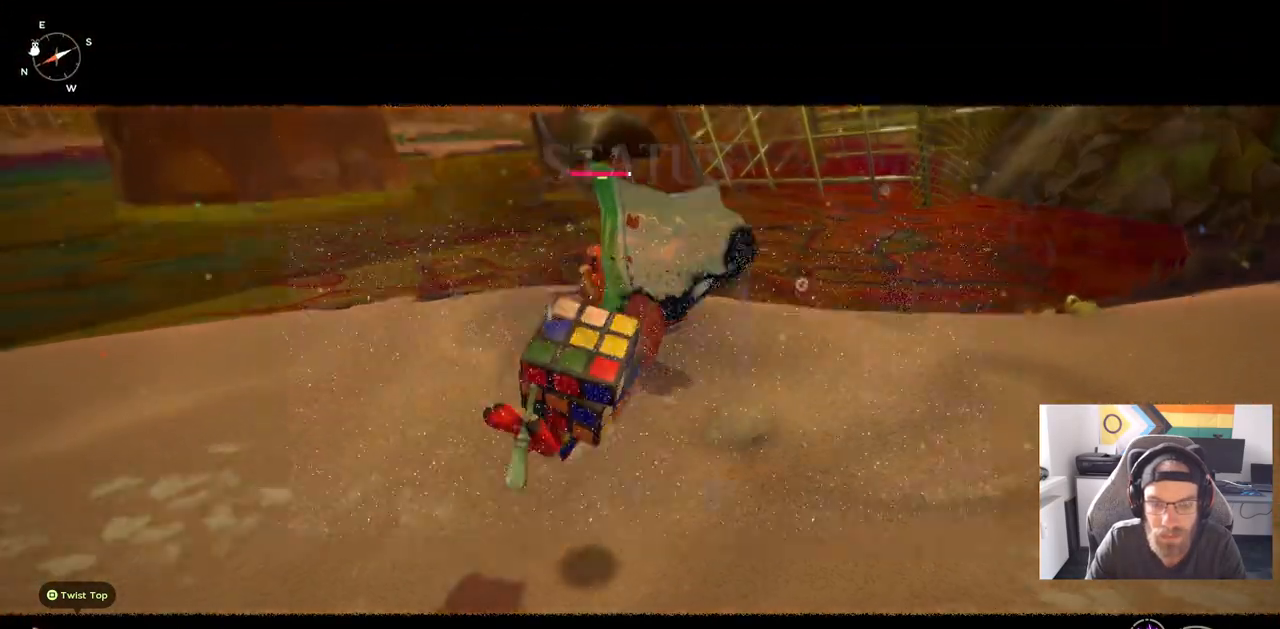
{"buttons": [], "left_stick": "center", "right_stick": "center", "events": [[317, "left_stick", "center"]]}
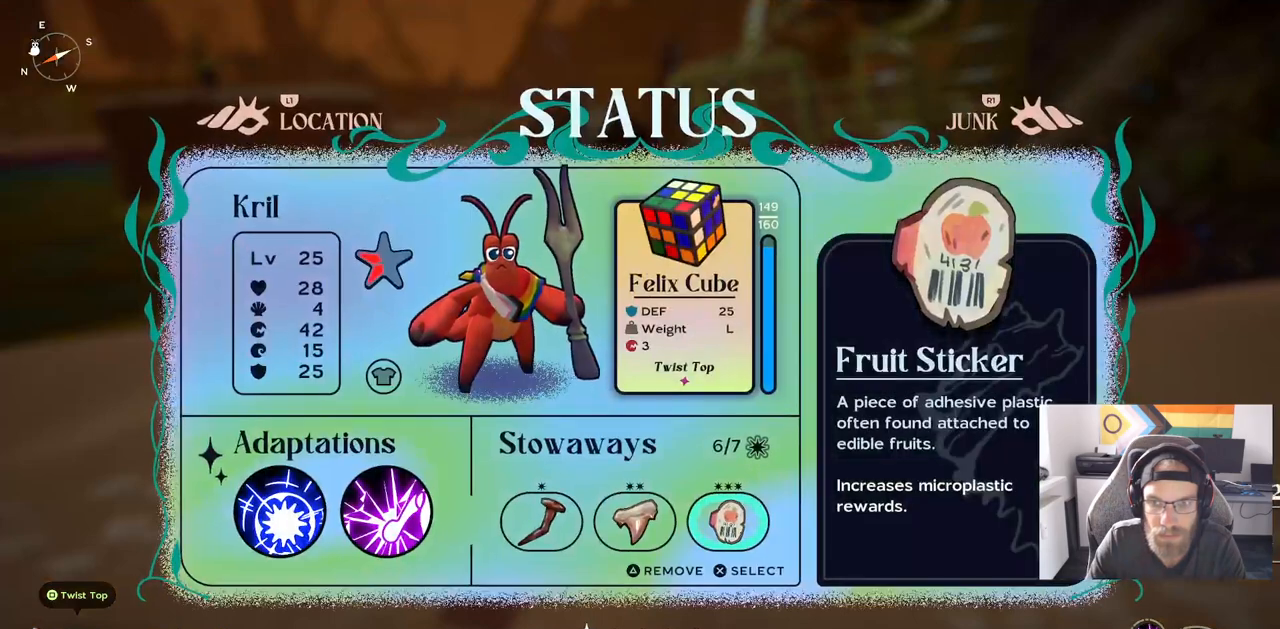
{"buttons": [], "left_stick": "center", "right_stick": "center", "events": []}
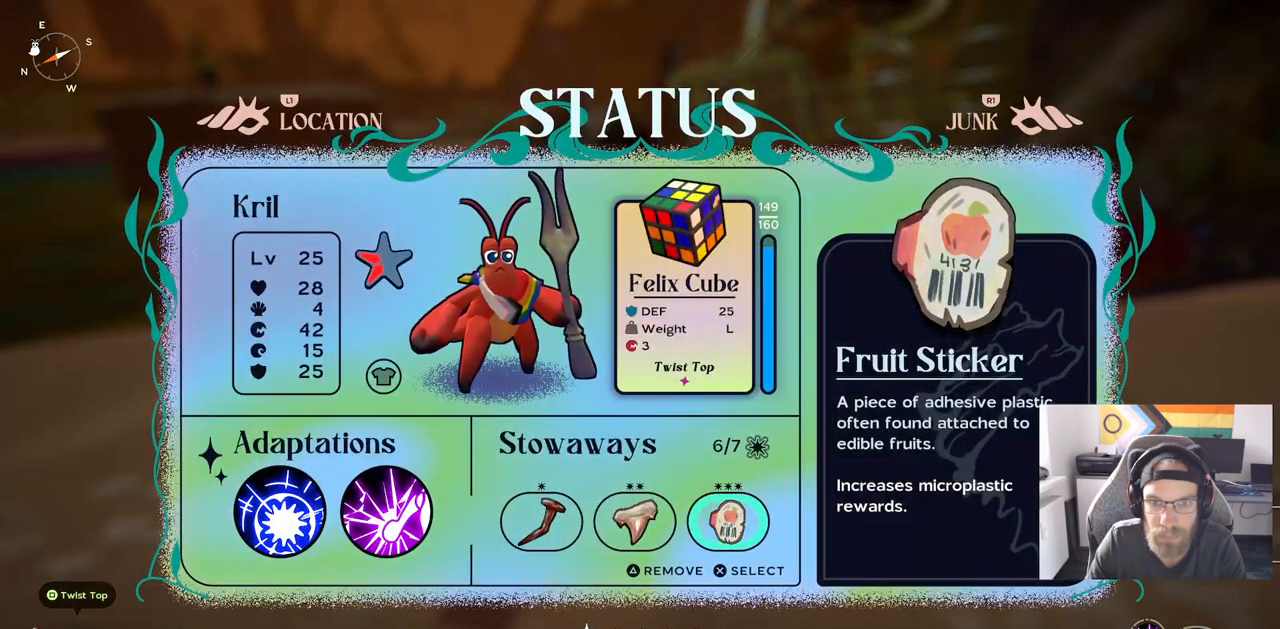
{"buttons": [], "left_stick": "center", "right_stick": "center", "events": []}
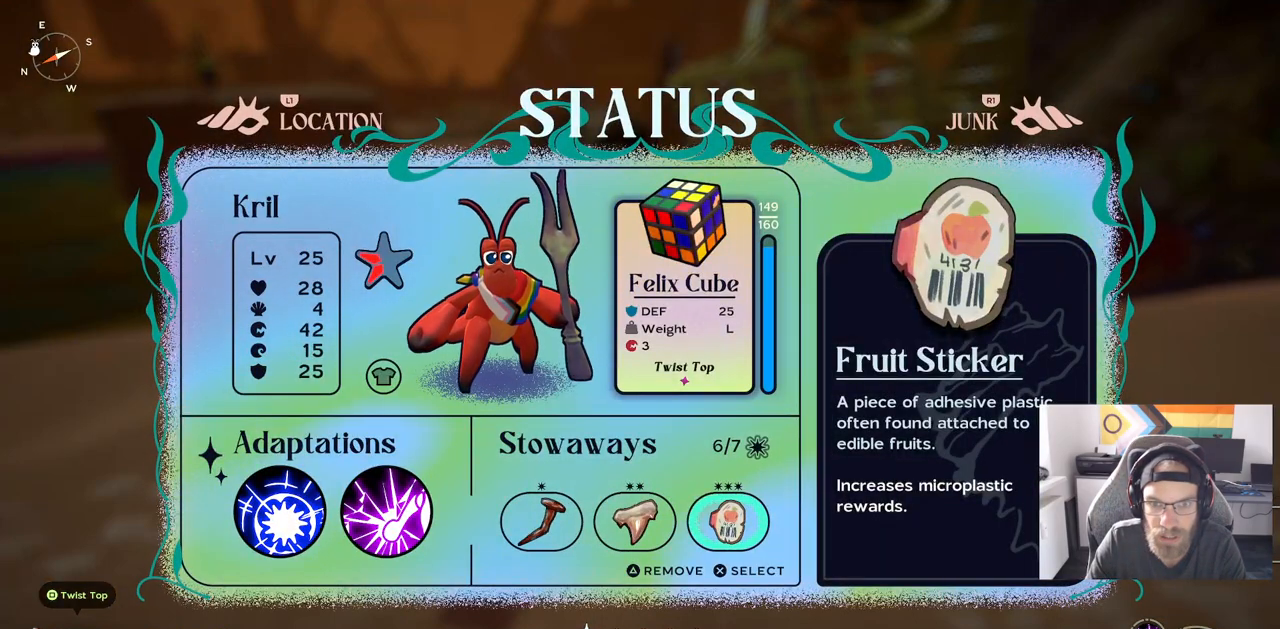
{"buttons": [], "left_stick": "center", "right_stick": "center", "events": []}
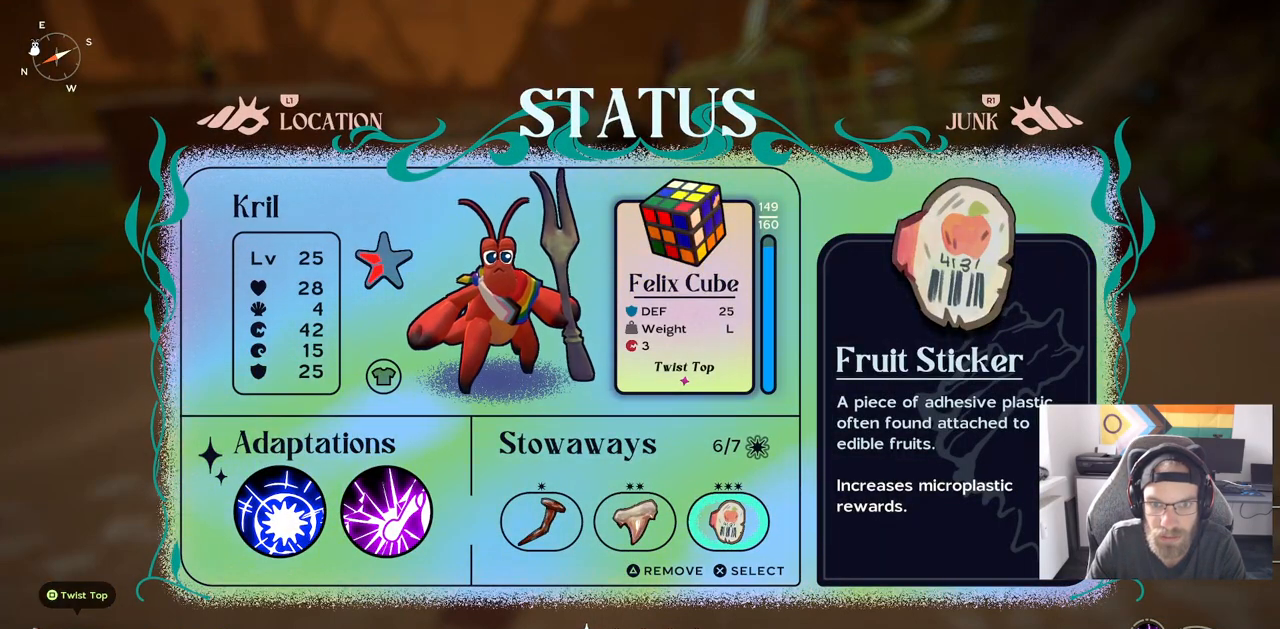
{"buttons": [], "left_stick": "center", "right_stick": "center", "events": []}
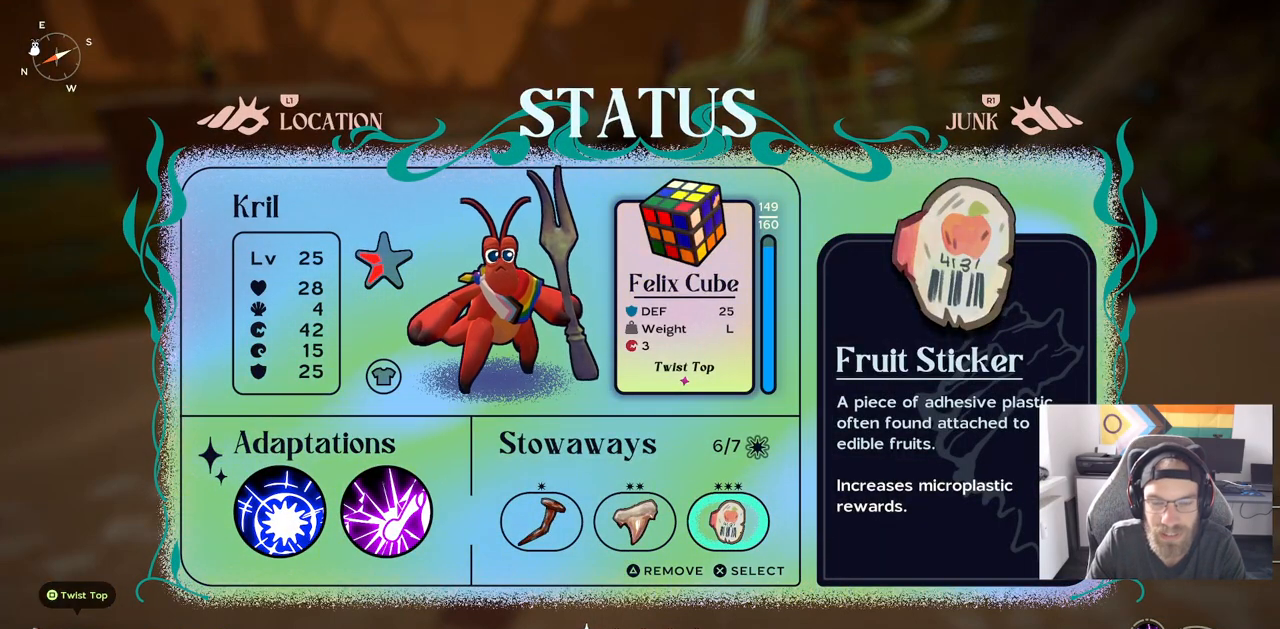
{"buttons": [], "left_stick": "center", "right_stick": "center", "events": []}
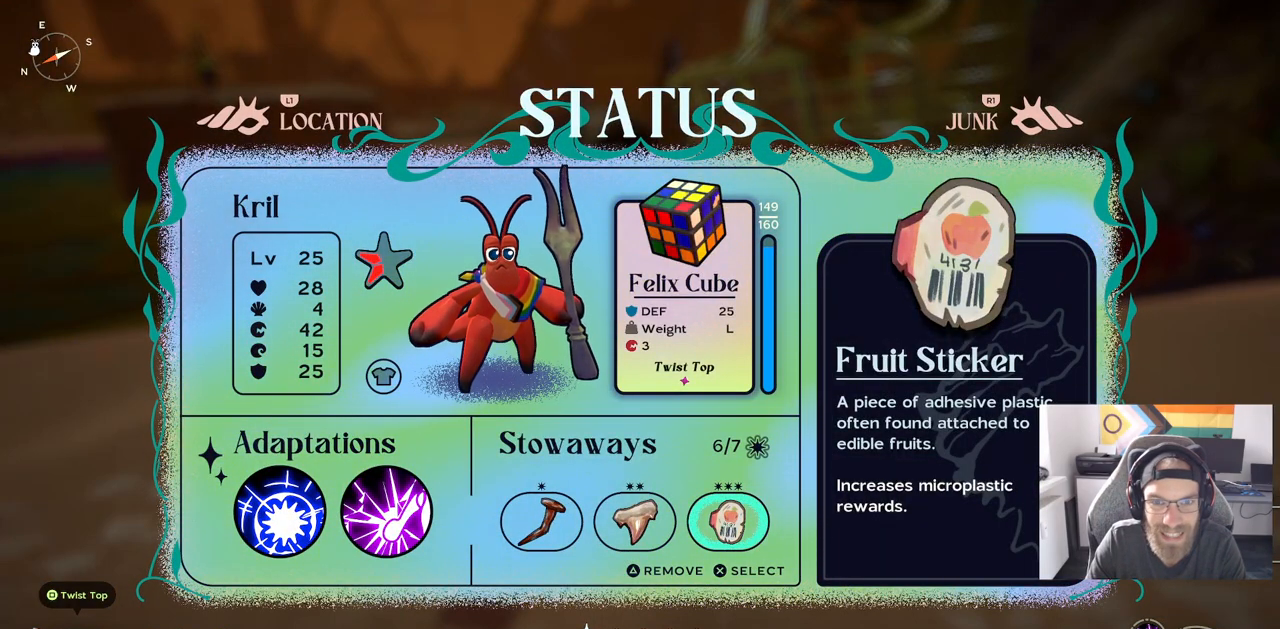
{"buttons": [], "left_stick": "center", "right_stick": "center", "events": []}
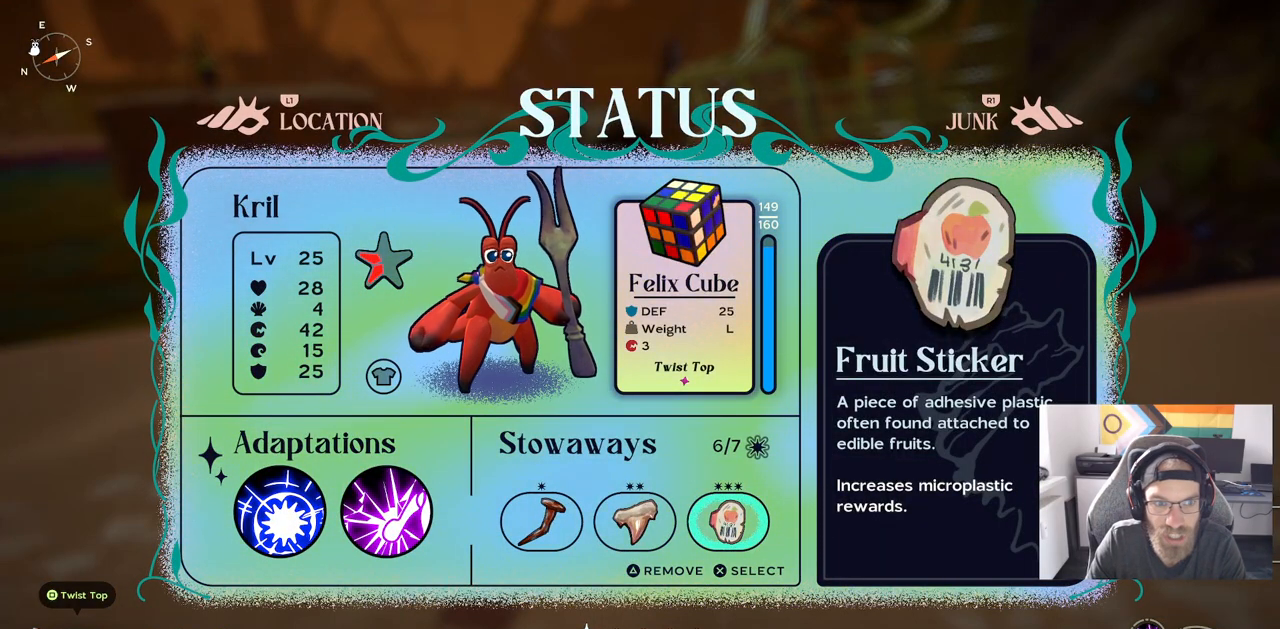
{"buttons": [], "left_stick": "center", "right_stick": "center", "events": []}
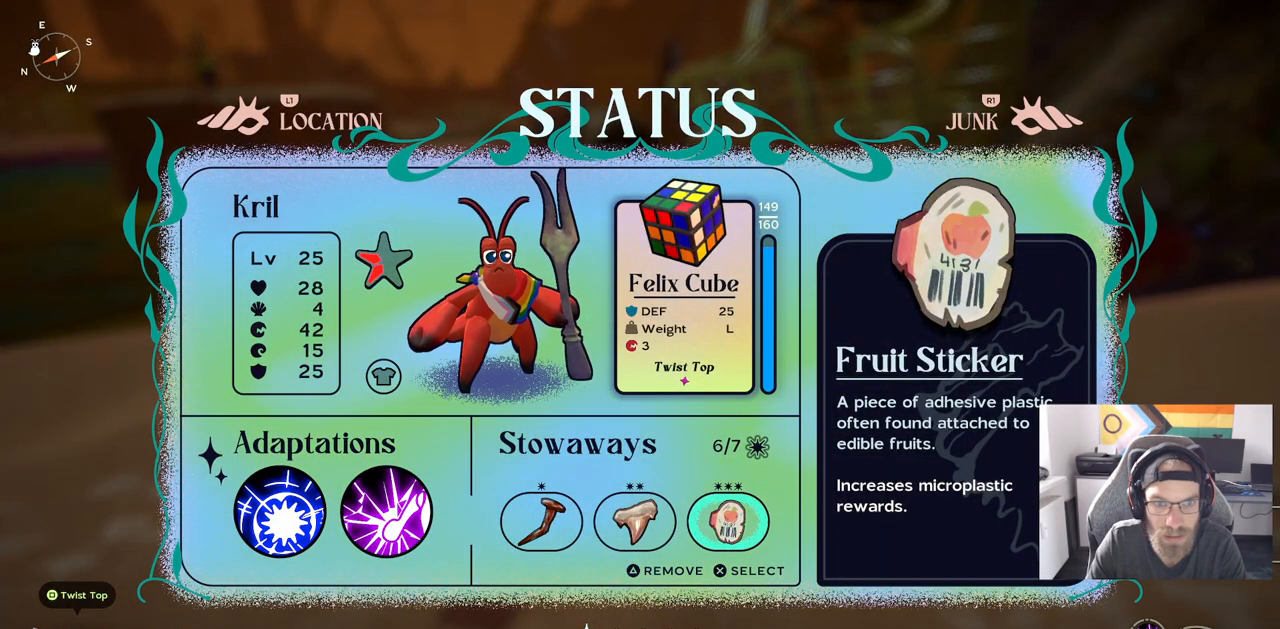
{"buttons": [], "left_stick": "center", "right_stick": "center", "events": []}